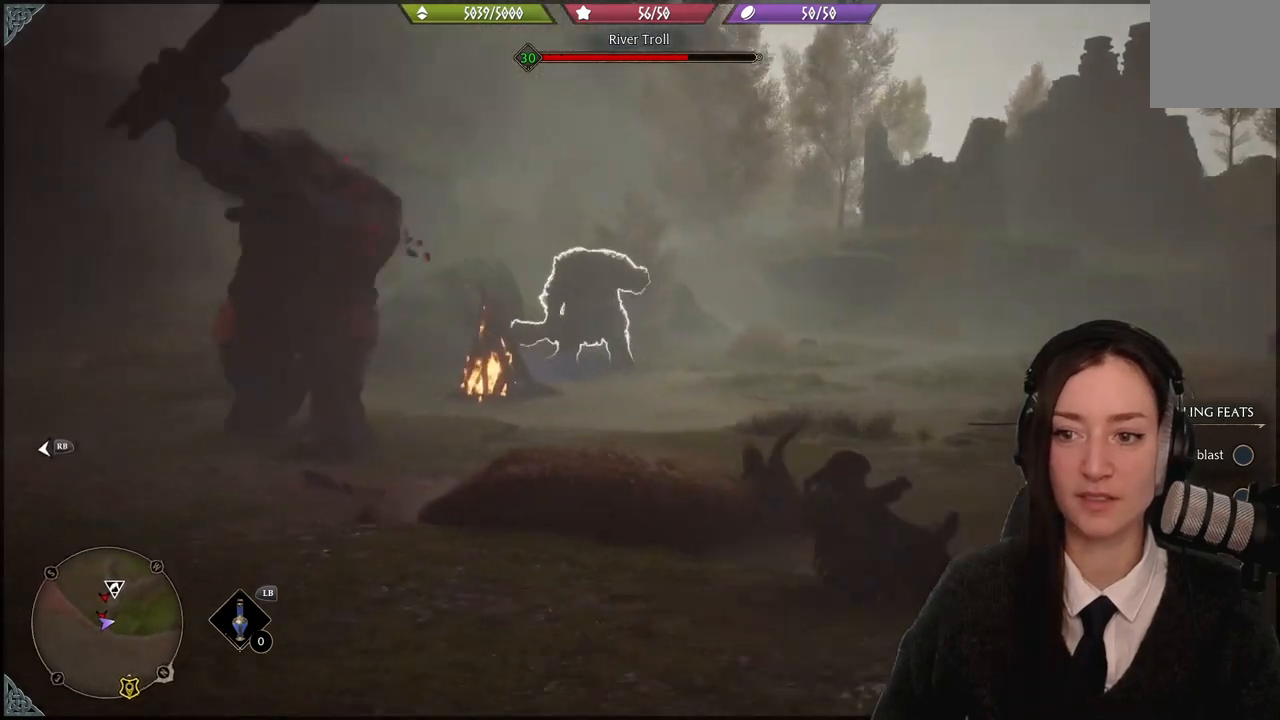
Gameplay with a controller (Xbox layout); each line is a JSON object with the inputs held at the frame after it. "events" lists button and stick changes between this image and that frame as [ms after this image, input, new state], when the widget could be followed in between. Not read: START.
{"buttons": ["X", "R2"], "left_stick": "center", "right_stick": "center", "events": [[233, "left_stick", "up-left"], [267, "R2", "down"], [333, "right_stick", "center"], [467, "X", "down"], [500, "left_stick", "center"]]}
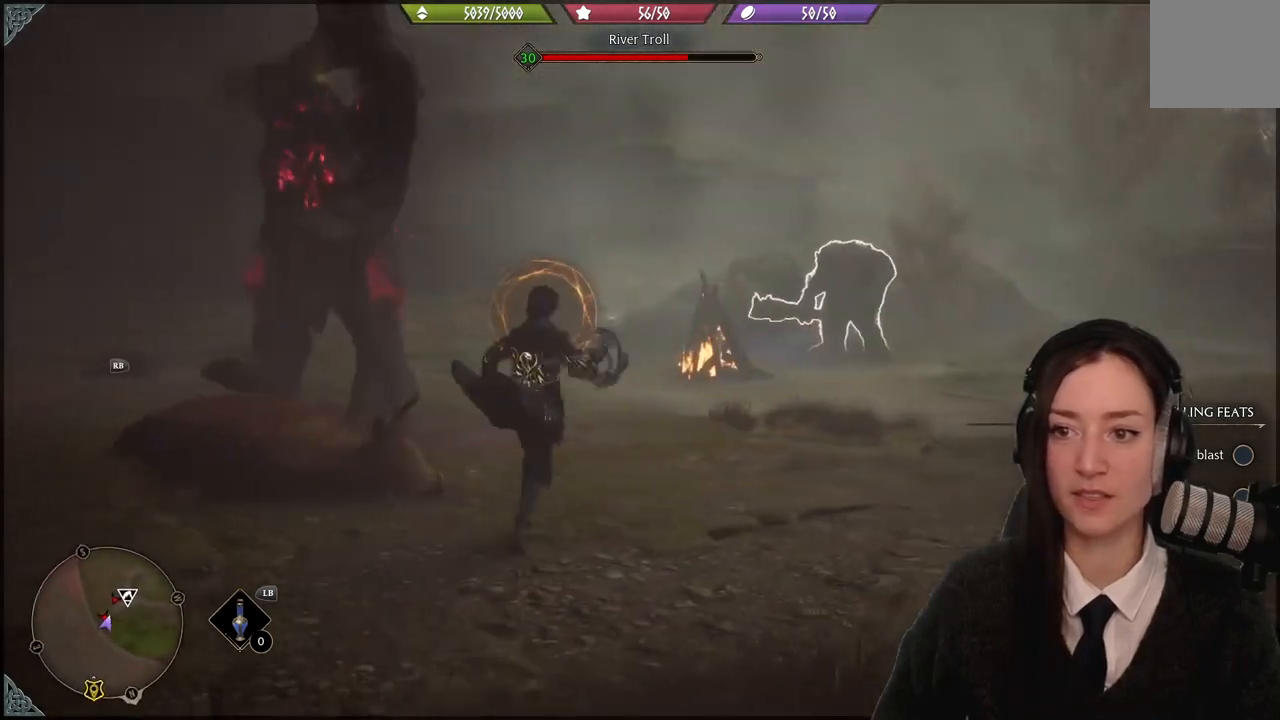
{"buttons": [], "left_stick": "right", "right_stick": "center", "events": [[67, "X", "up"], [167, "R2", "up"], [201, "left_stick", "right"], [301, "B", "down"], [434, "B", "up"]]}
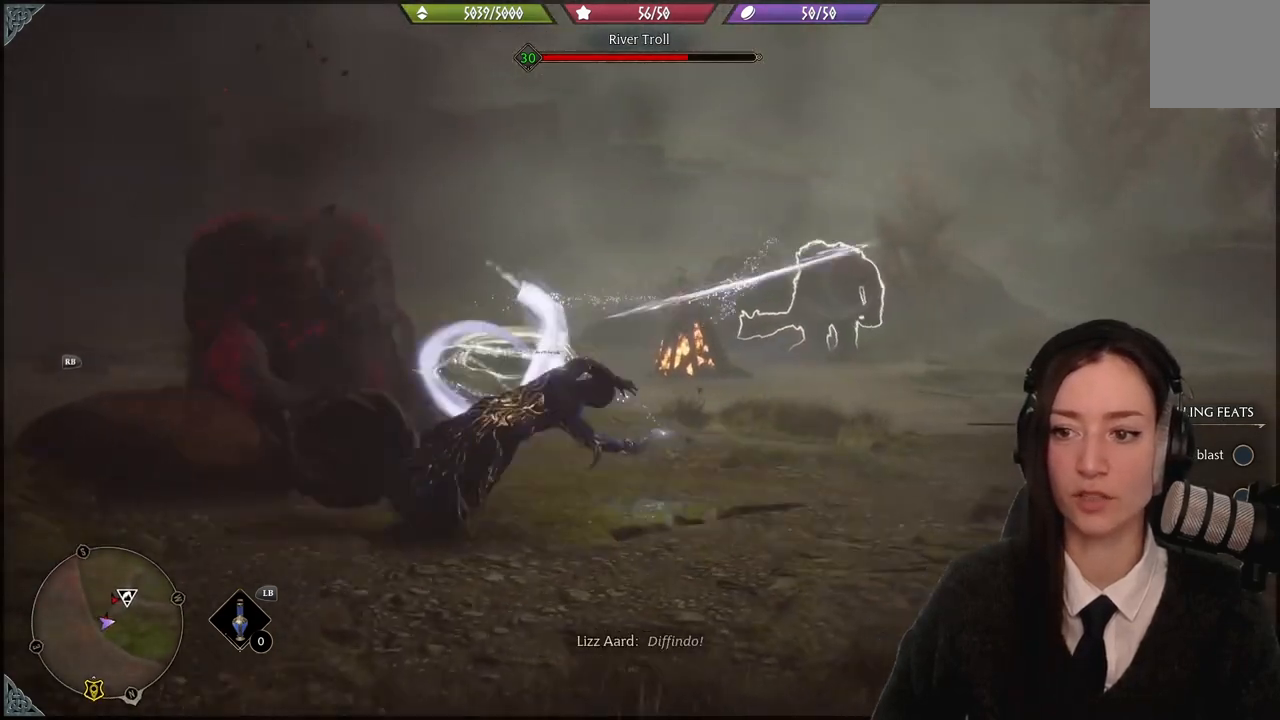
{"buttons": [], "left_stick": "down-left", "right_stick": "left", "events": [[67, "right_stick", "left"], [200, "left_stick", "down-right"], [334, "left_stick", "down"], [467, "left_stick", "down-left"]]}
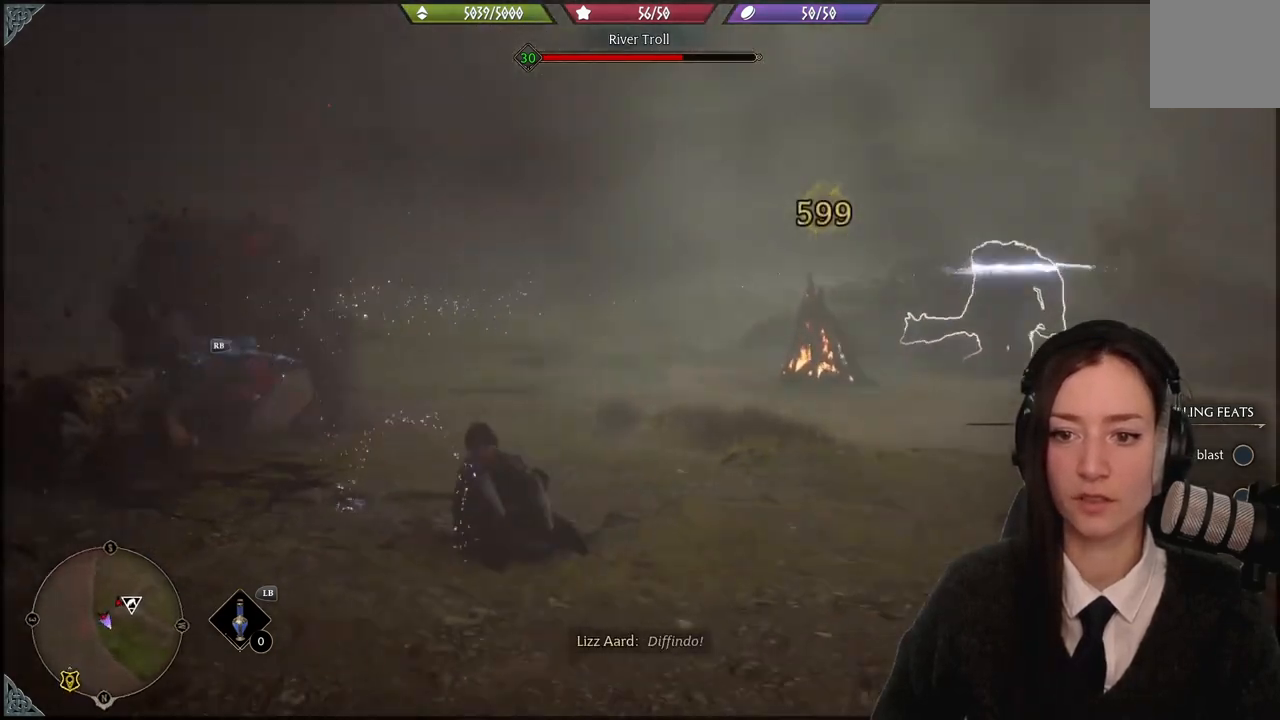
{"buttons": ["R1"], "left_stick": "up", "right_stick": "down-right", "events": [[34, "R1", "down"], [67, "left_stick", "up-left"], [134, "R1", "up"], [167, "right_stick", "center"], [267, "R1", "down"], [267, "left_stick", "up"], [367, "R1", "up"], [401, "right_stick", "down-right"], [434, "R1", "down"]]}
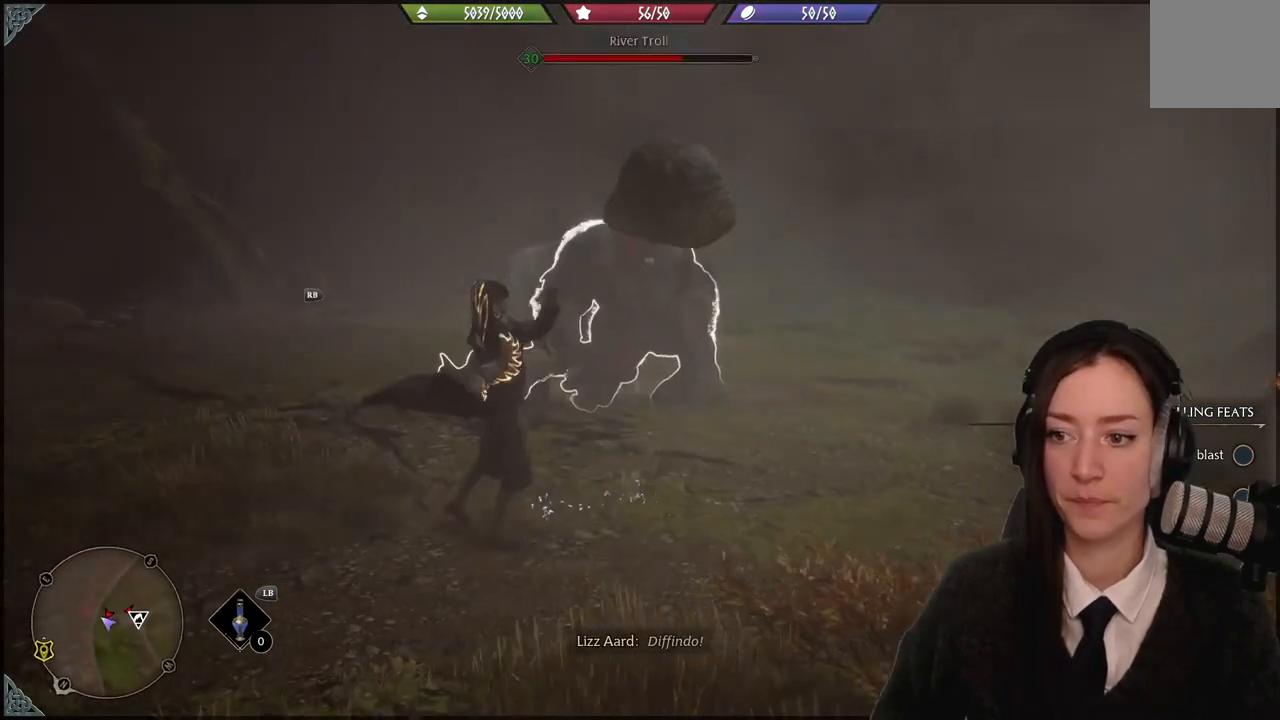
{"buttons": ["R1"], "left_stick": "up-left", "right_stick": "center", "events": [[33, "R1", "up"], [100, "R1", "down"], [167, "left_stick", "up-left"], [200, "R1", "up"], [233, "right_stick", "center"], [300, "R1", "down"], [400, "R1", "up"], [500, "R1", "down"]]}
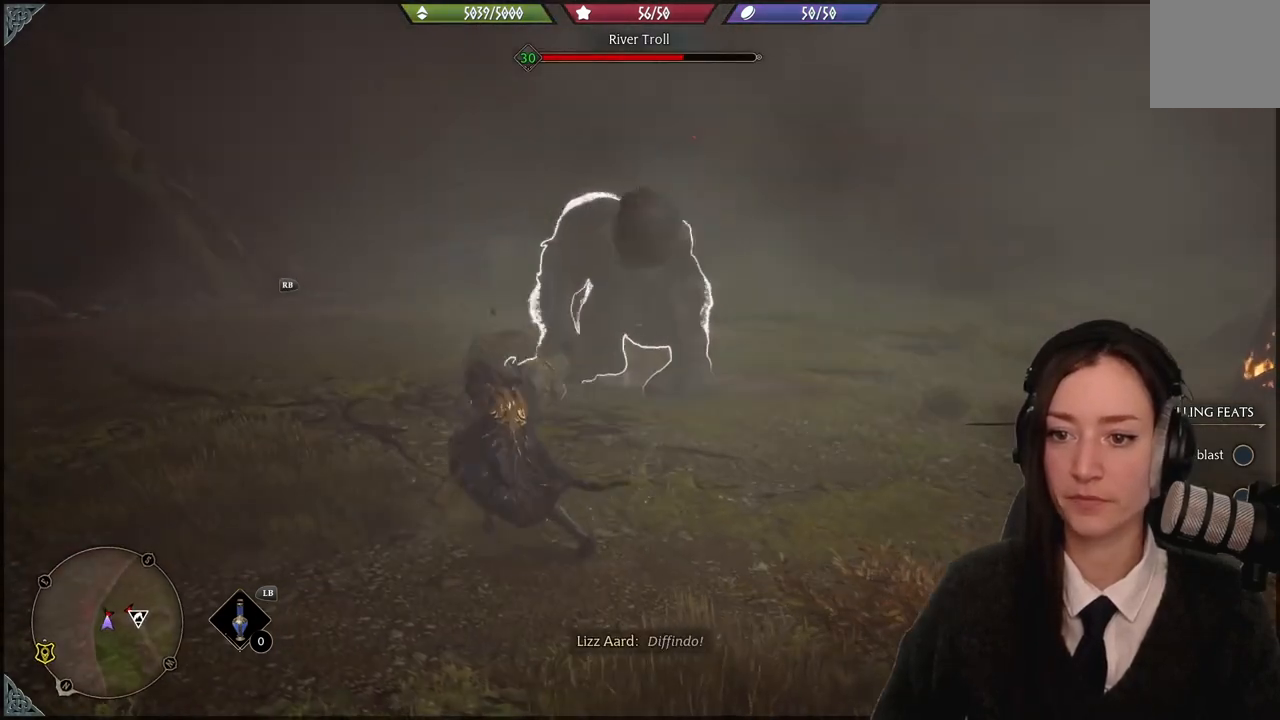
{"buttons": [], "left_stick": "up-left", "right_stick": "center", "events": [[100, "R1", "up"], [201, "R1", "down"], [334, "R1", "up"], [401, "R1", "down"], [501, "R1", "up"]]}
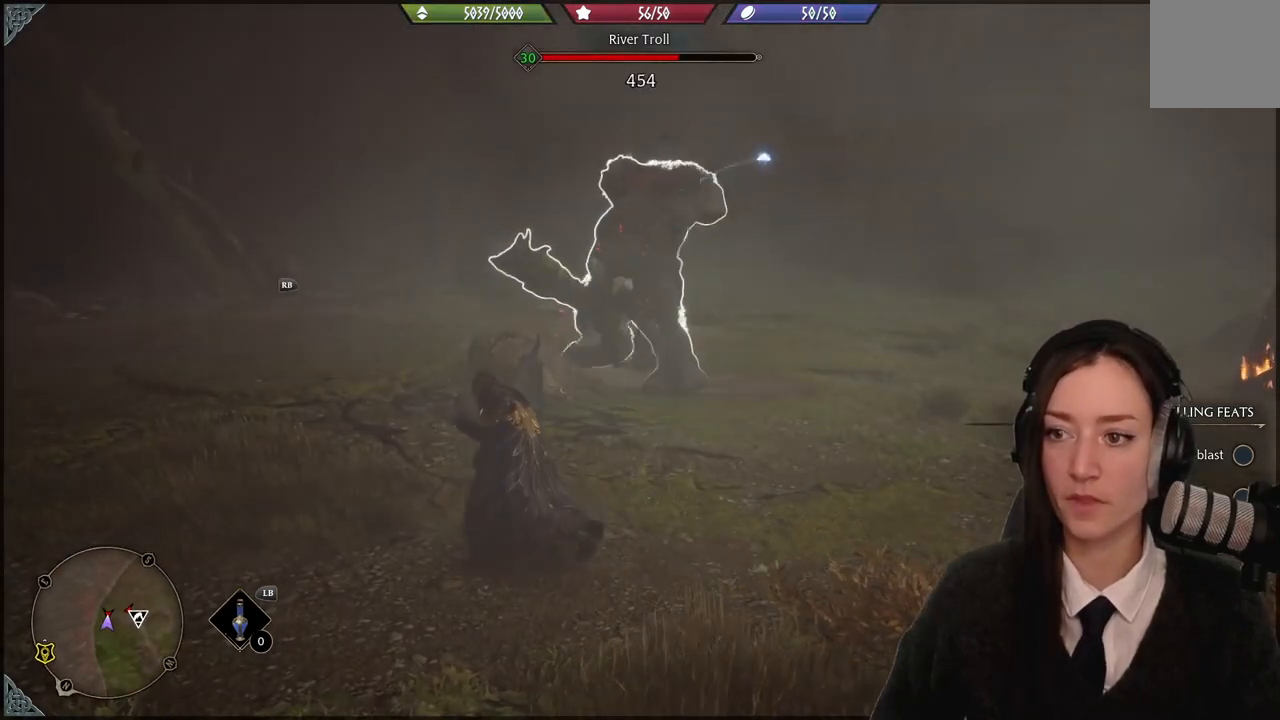
{"buttons": [], "left_stick": "up-left", "right_stick": "right", "events": [[133, "R1", "down"], [267, "R1", "up"], [300, "R1", "down"], [434, "R1", "up"], [467, "right_stick", "right"]]}
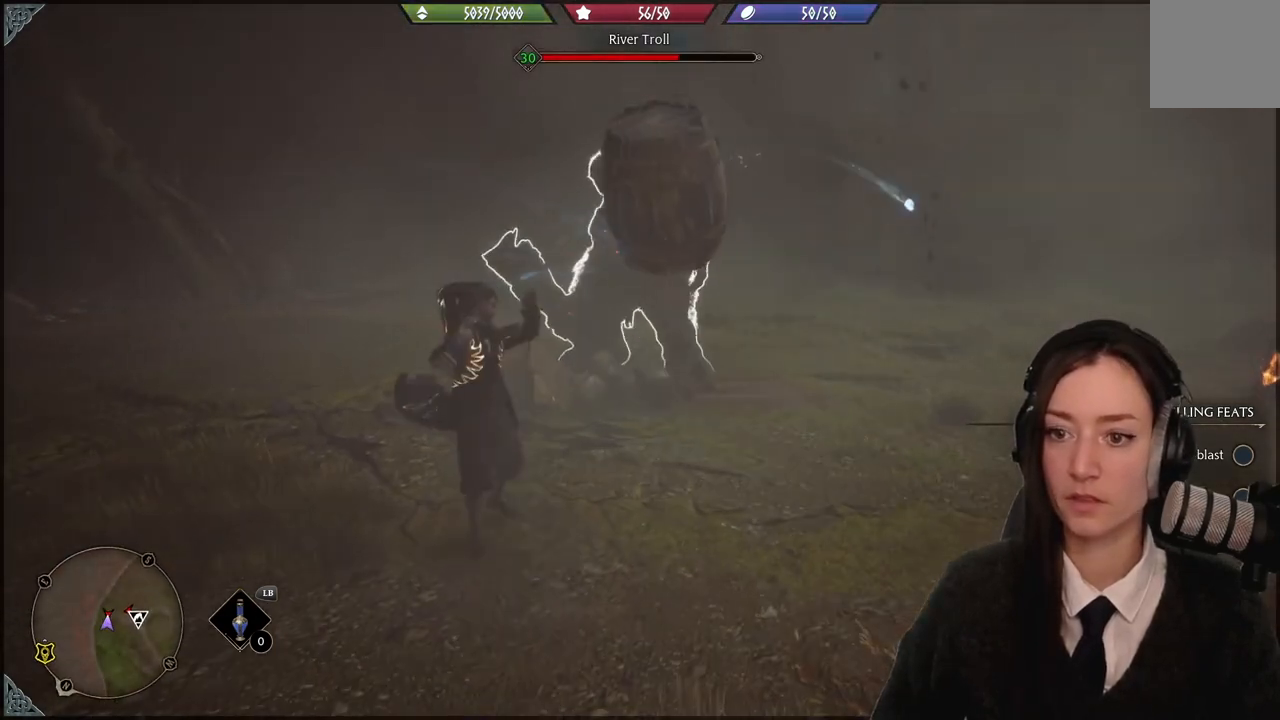
{"buttons": [], "left_stick": "up-left", "right_stick": "center", "events": [[100, "R1", "down"], [167, "R1", "up"], [201, "right_stick", "center"], [301, "R1", "down"], [334, "right_stick", "up"], [434, "R1", "up"], [467, "right_stick", "center"]]}
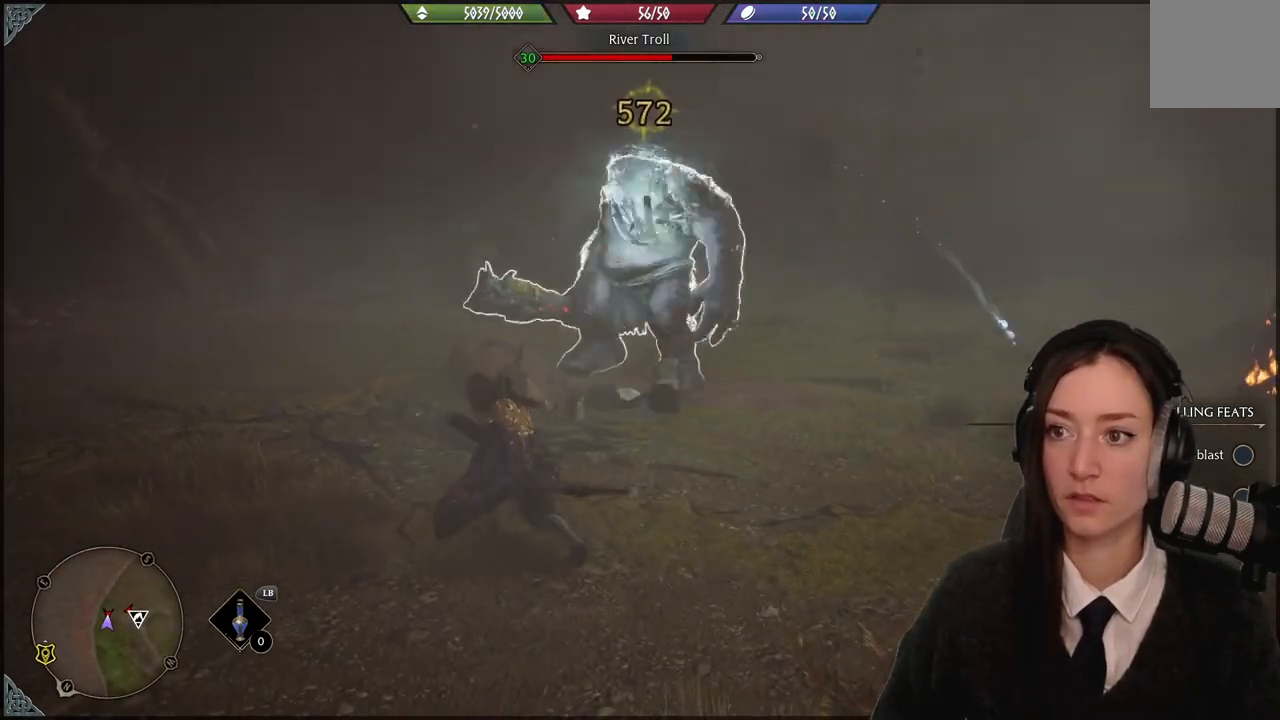
{"buttons": [], "left_stick": "up-left", "right_stick": "center", "events": [[67, "right_stick", "right"], [200, "R1", "down"], [233, "R1", "up"], [233, "right_stick", "down-right"], [367, "R1", "down"], [400, "right_stick", "center"], [500, "R1", "up"]]}
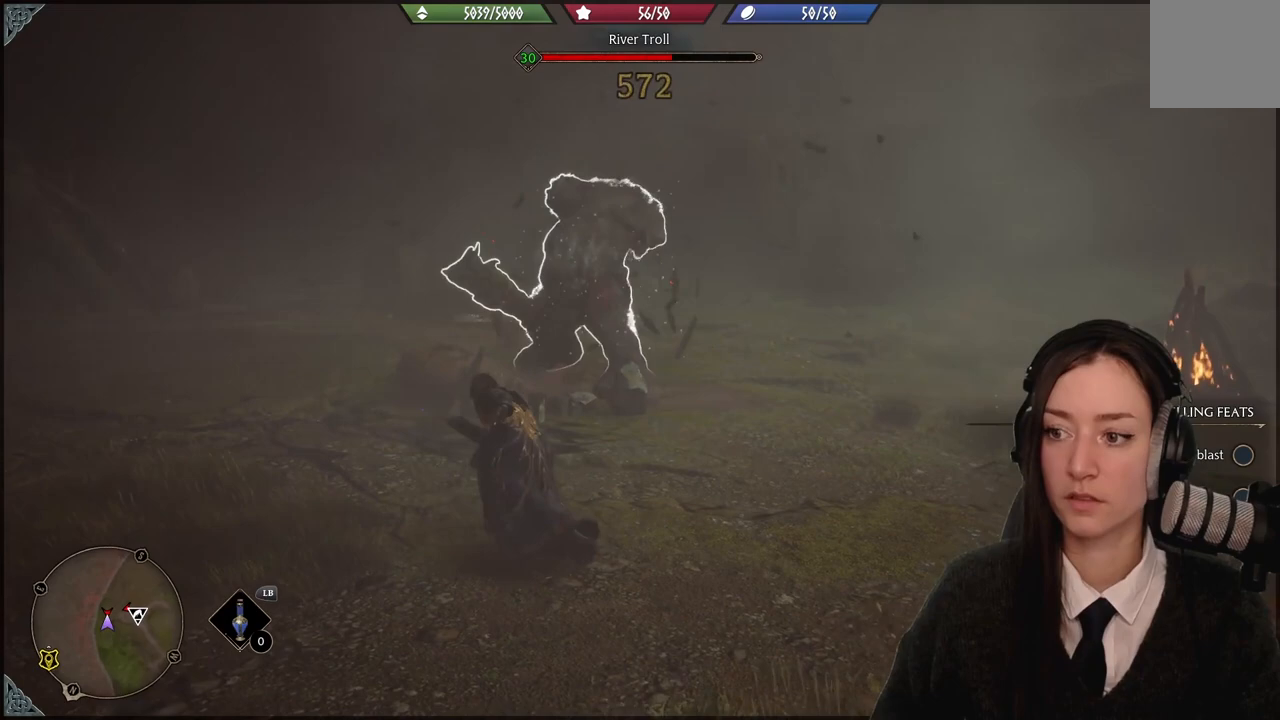
{"buttons": [], "left_stick": "down-left", "right_stick": "center", "events": [[100, "R1", "down"], [201, "R1", "up"], [267, "left_stick", "left"], [334, "B", "down"], [467, "B", "up"], [501, "left_stick", "down-left"]]}
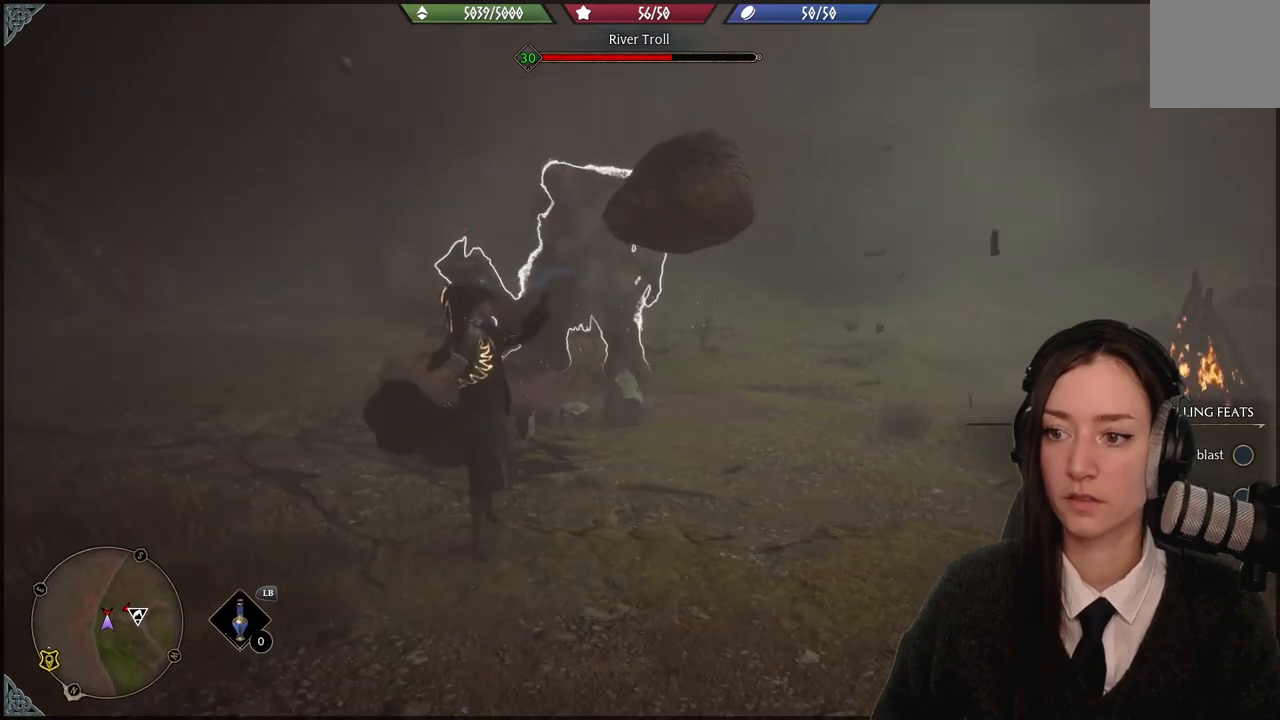
{"buttons": ["B"], "left_stick": "down-left", "right_stick": "center", "events": [[500, "B", "down"]]}
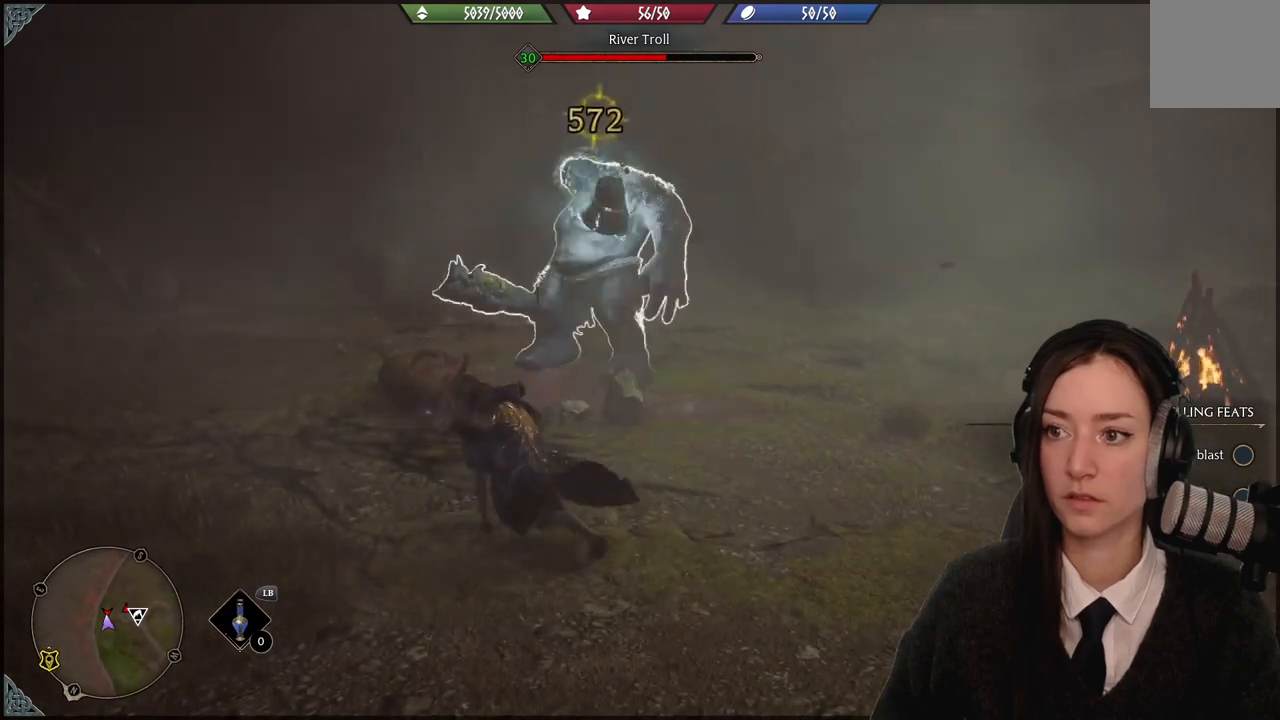
{"buttons": [], "left_stick": "down-left", "right_stick": "right", "events": [[67, "B", "up"], [301, "right_stick", "right"]]}
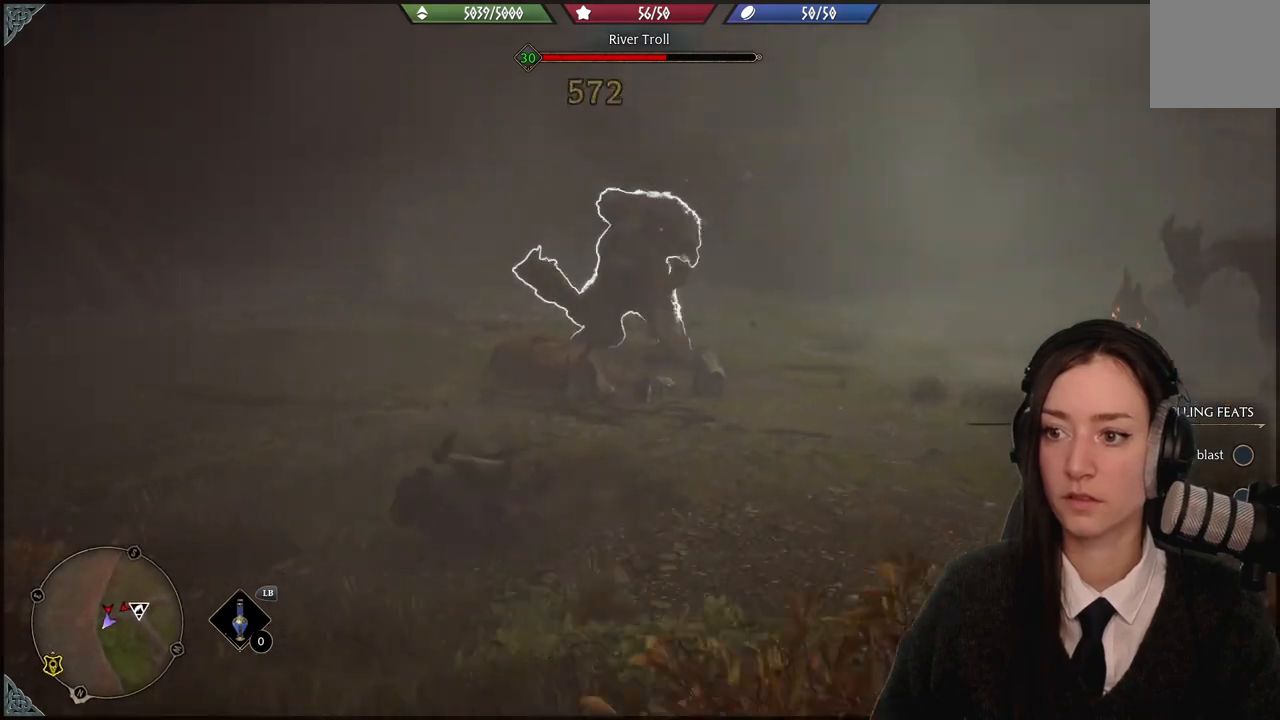
{"buttons": [], "left_stick": "down-left", "right_stick": "center", "events": [[200, "right_stick", "center"]]}
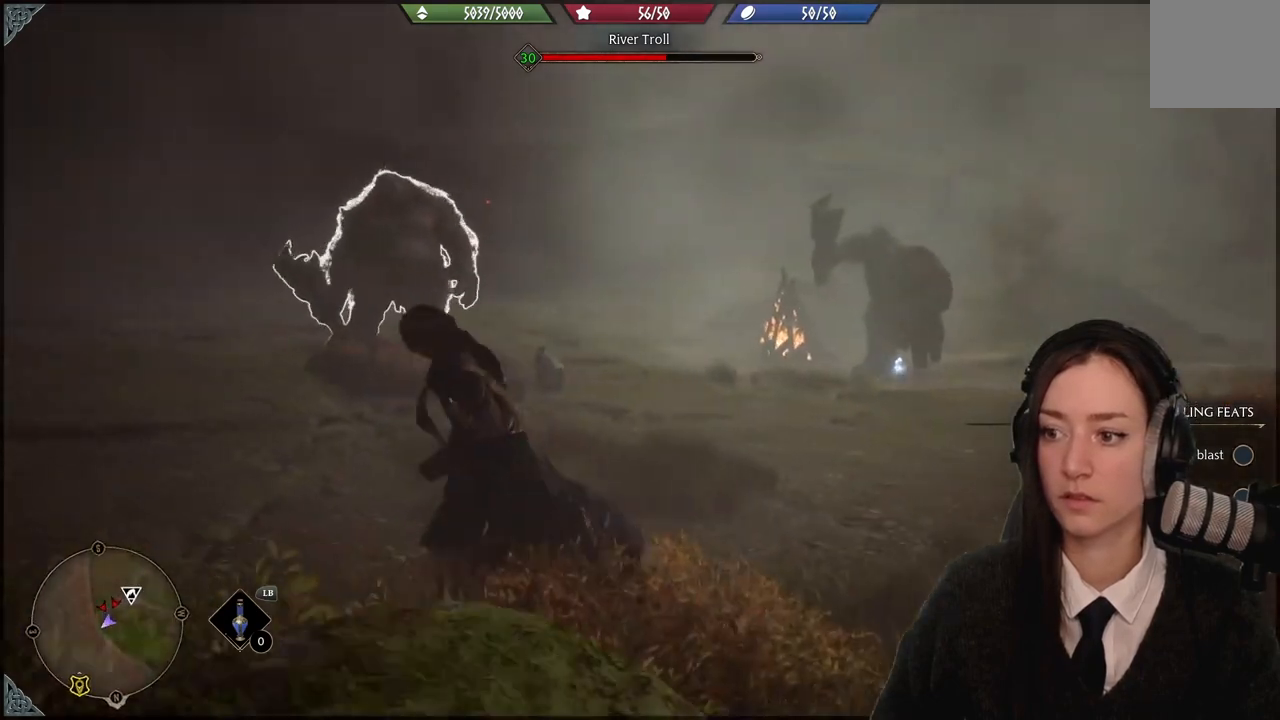
{"buttons": [], "left_stick": "up-left", "right_stick": "center", "events": [[201, "right_stick", "down-right"], [267, "left_stick", "left"], [301, "right_stick", "center"], [467, "left_stick", "up-left"]]}
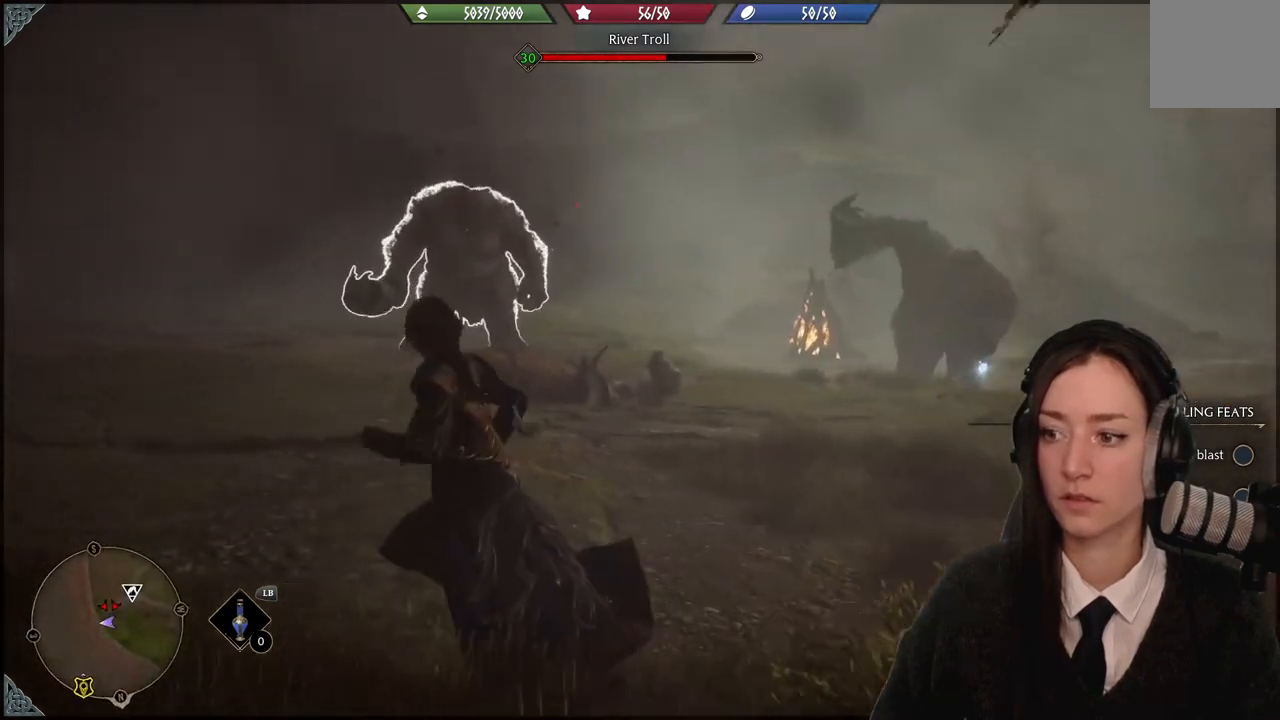
{"buttons": [], "left_stick": "up-right", "right_stick": "center", "events": [[167, "left_stick", "up-right"], [267, "left_stick", "right"], [434, "L3", "down"], [434, "left_stick", "center"], [500, "L3", "up"], [500, "left_stick", "up-right"]]}
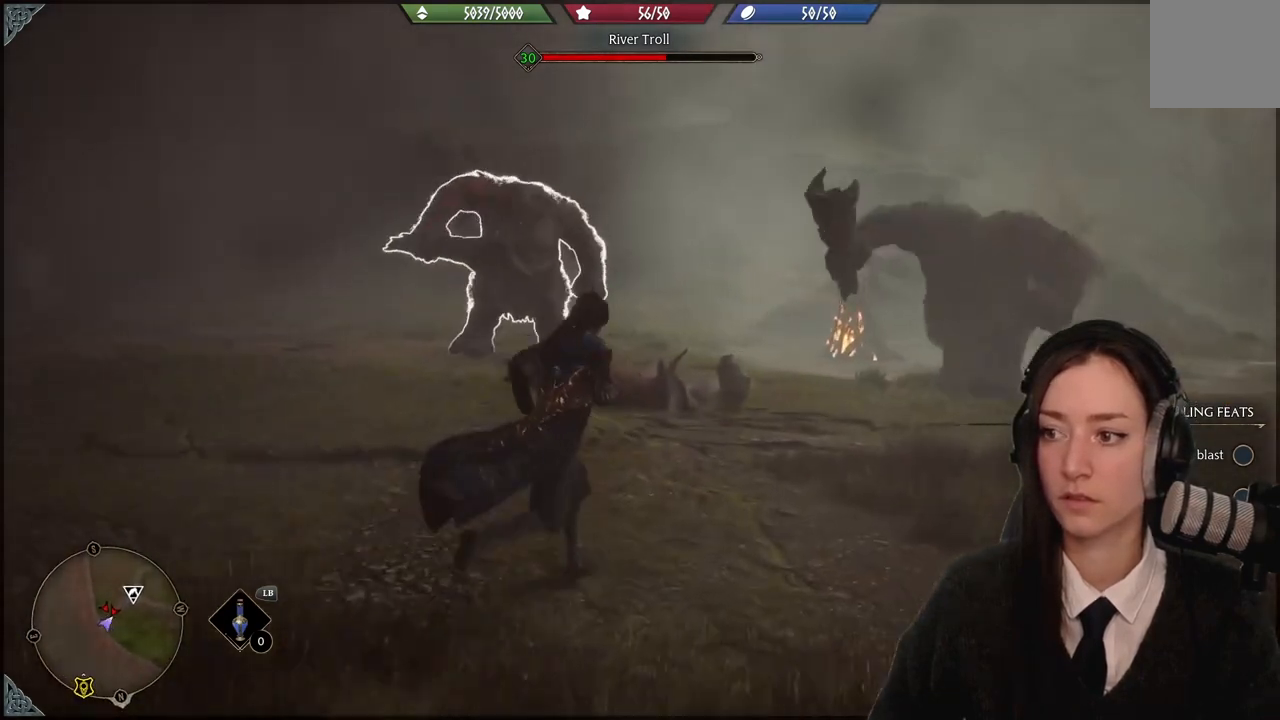
{"buttons": [], "left_stick": "up-right", "right_stick": "center", "events": []}
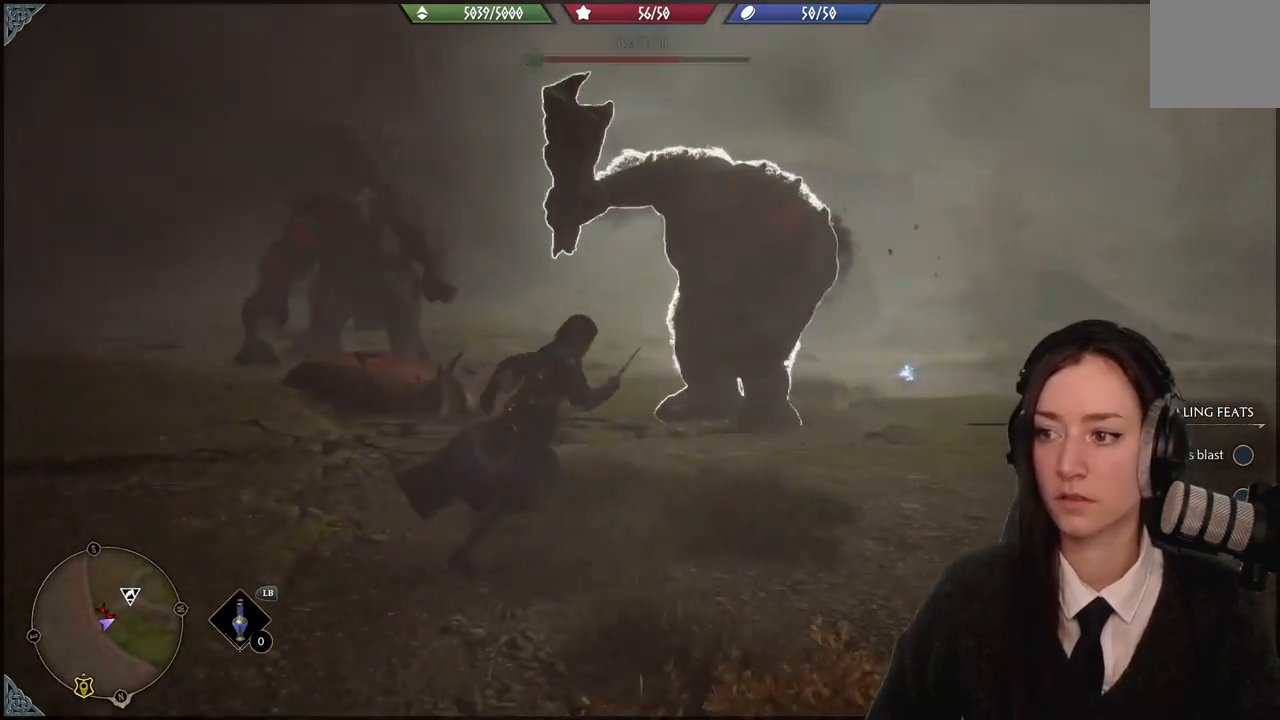
{"buttons": [], "left_stick": "up", "right_stick": "center", "events": [[500, "left_stick", "up"]]}
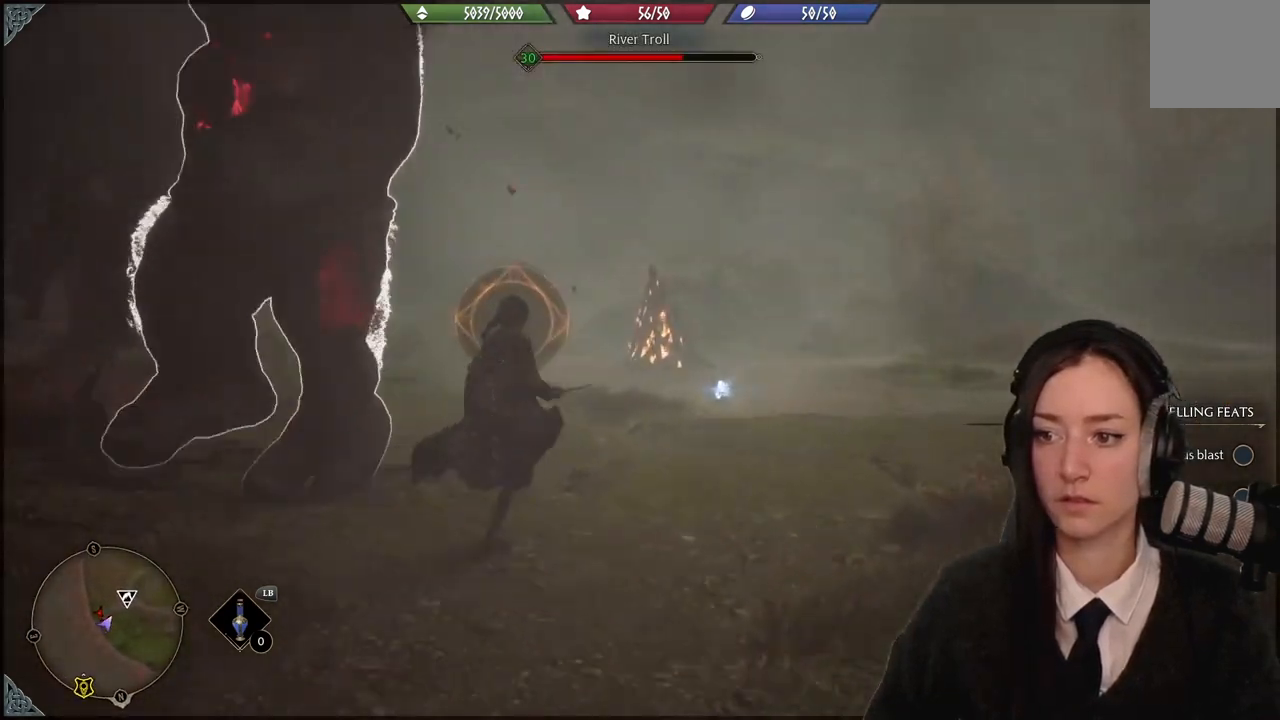
{"buttons": [], "left_stick": "up", "right_stick": "down-left", "events": [[100, "B", "down"], [134, "left_stick", "up-right"], [201, "B", "up"], [334, "right_stick", "down-left"], [467, "left_stick", "up"]]}
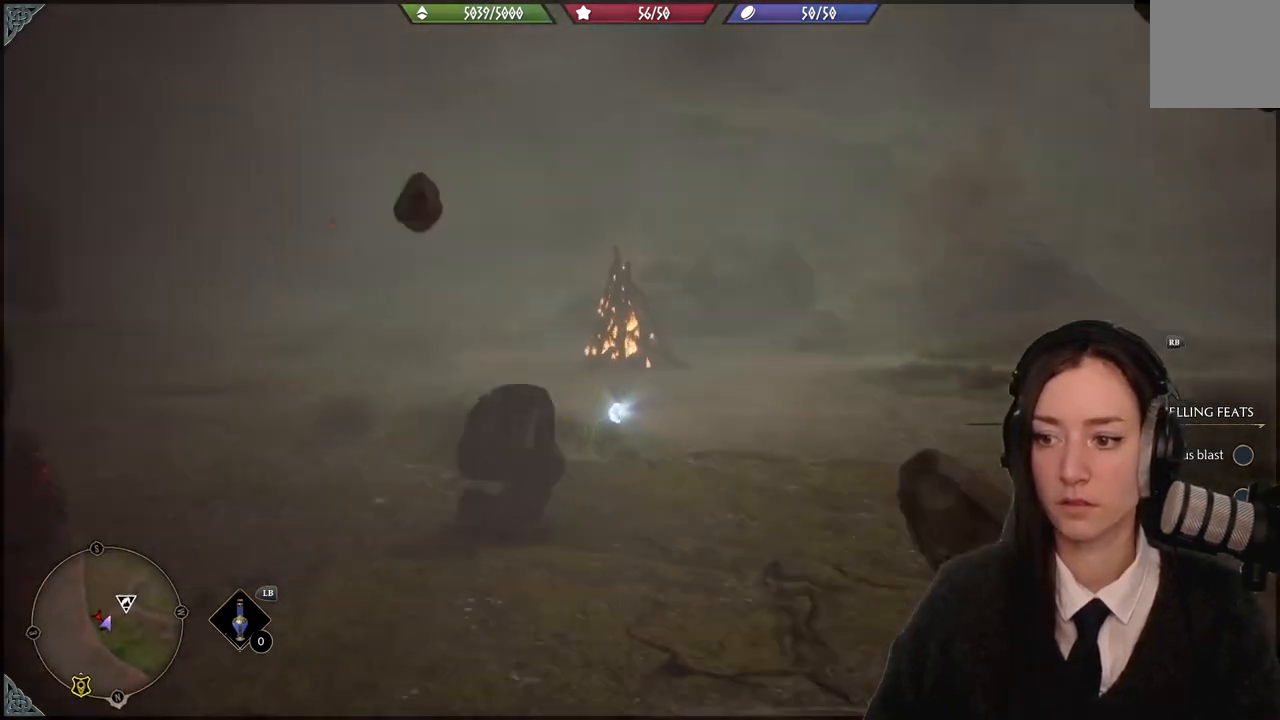
{"buttons": [], "left_stick": "down-right", "right_stick": "center", "events": [[167, "left_stick", "up-right"], [167, "right_stick", "center"], [400, "left_stick", "down-right"]]}
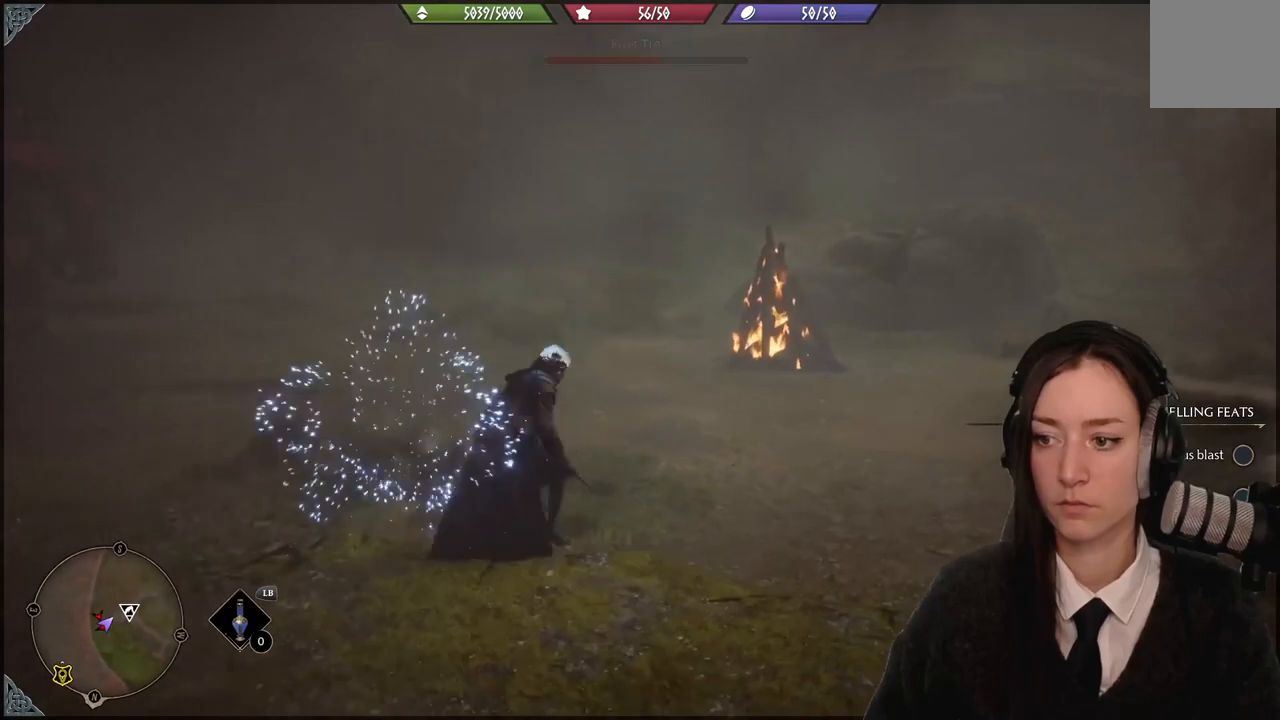
{"buttons": [], "left_stick": "right", "right_stick": "center", "events": [[234, "left_stick", "right"]]}
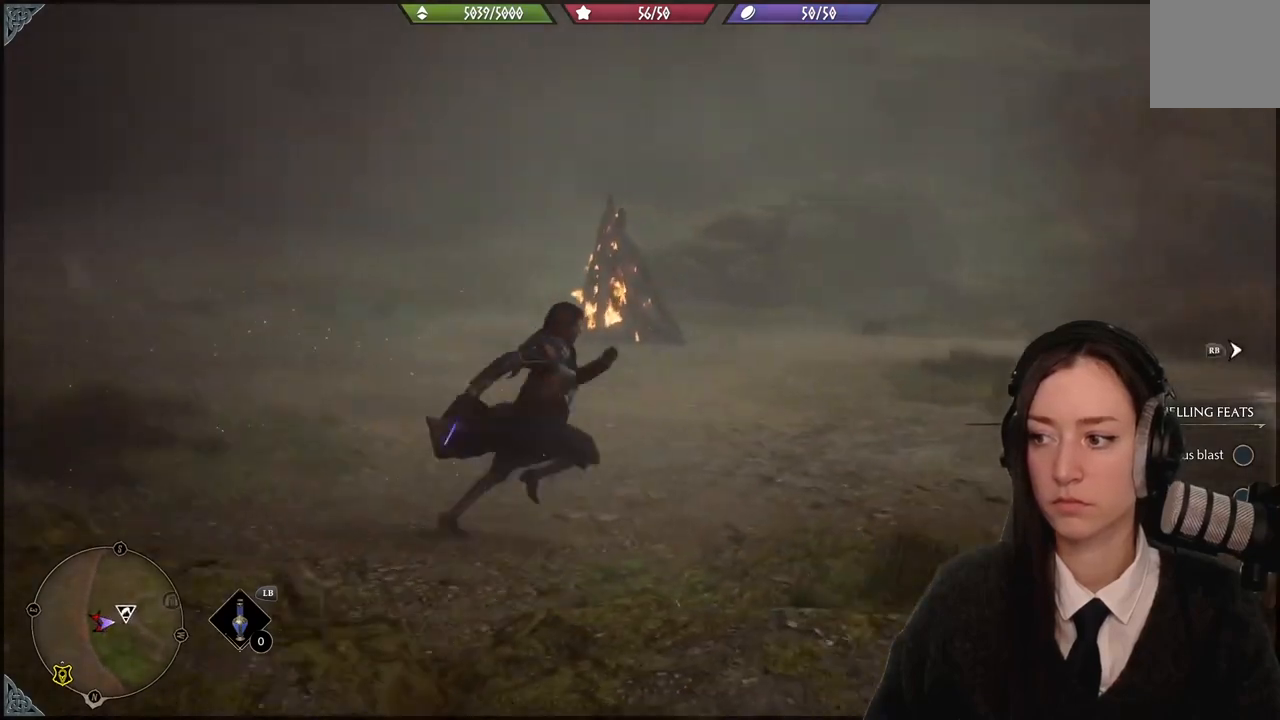
{"buttons": [], "left_stick": "up-right", "right_stick": "center", "events": [[33, "right_stick", "right"], [300, "right_stick", "center"], [400, "left_stick", "up-right"]]}
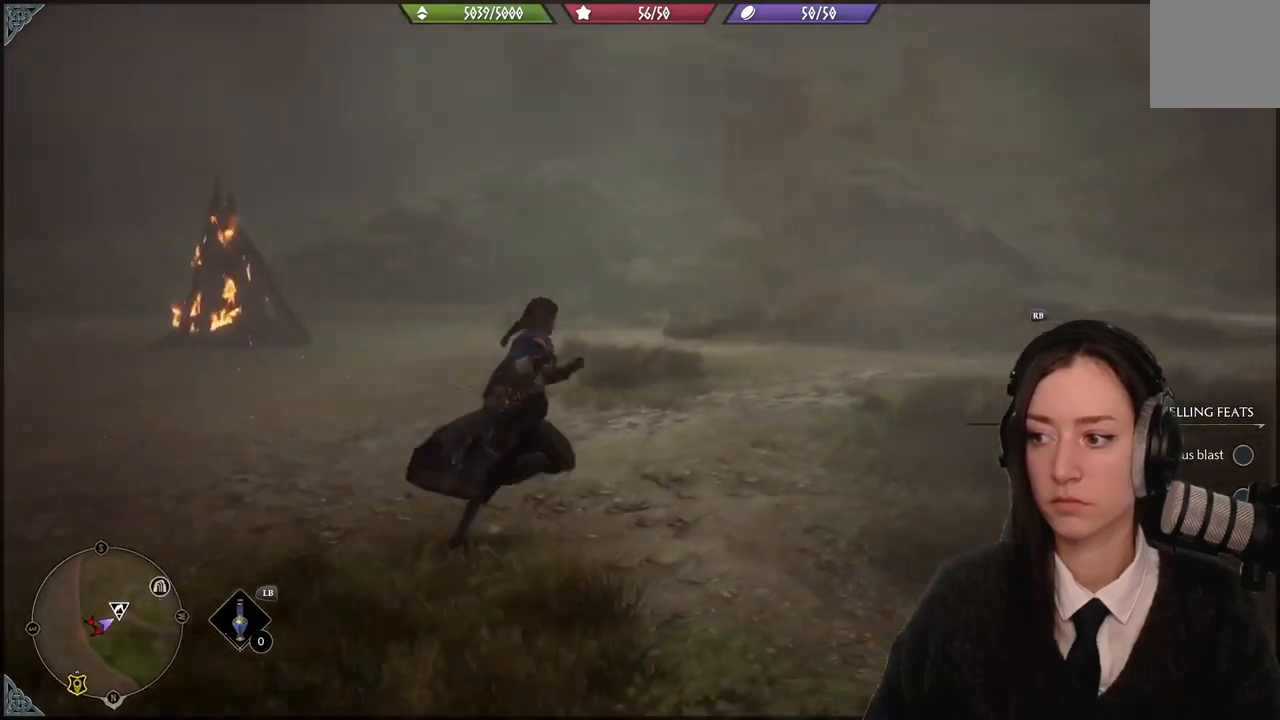
{"buttons": [], "left_stick": "up-right", "right_stick": "center", "events": []}
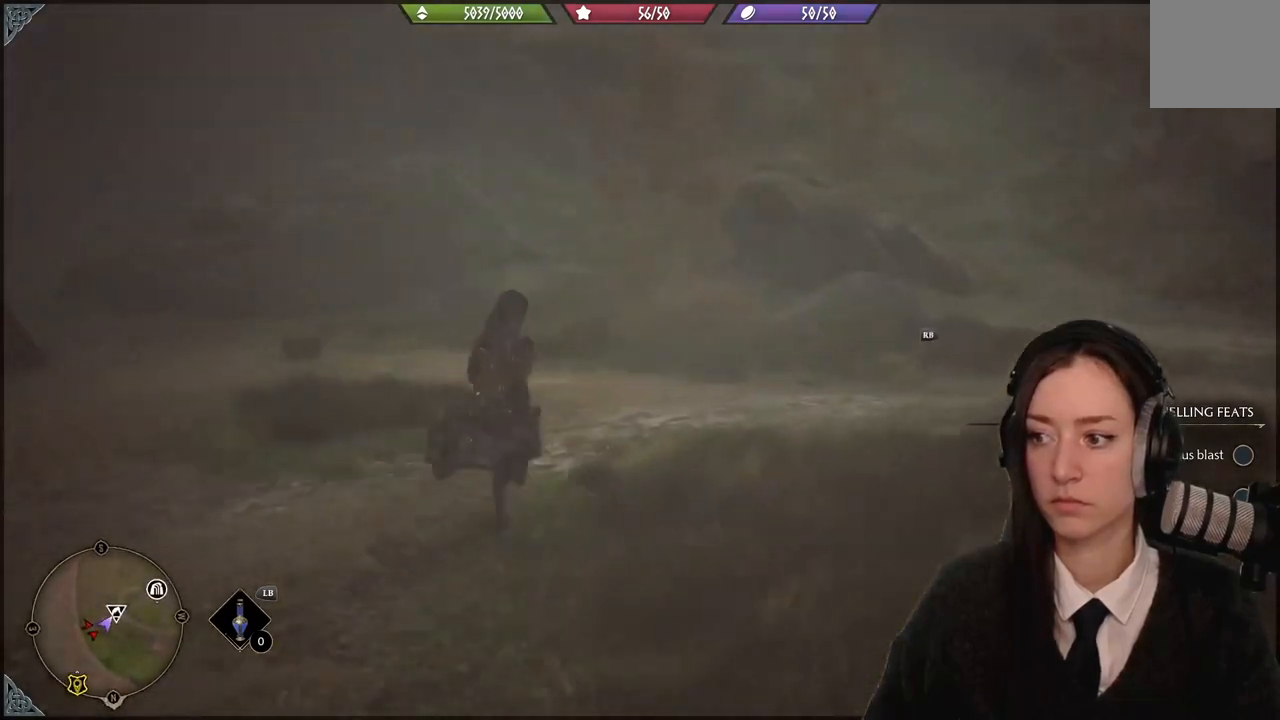
{"buttons": [], "left_stick": "down-right", "right_stick": "left", "events": [[133, "right_stick", "down-left"], [200, "left_stick", "down-right"], [200, "right_stick", "left"]]}
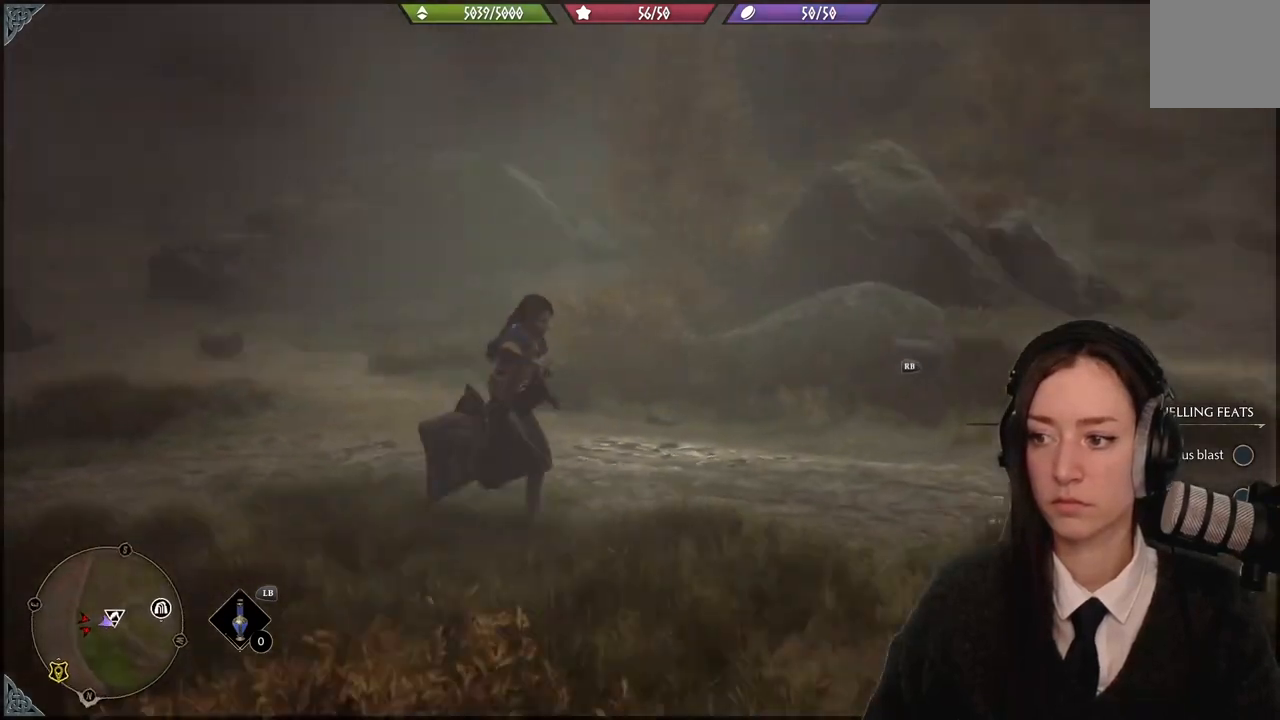
{"buttons": [], "left_stick": "down", "right_stick": "up-left", "events": [[234, "left_stick", "down"], [334, "right_stick", "up-left"]]}
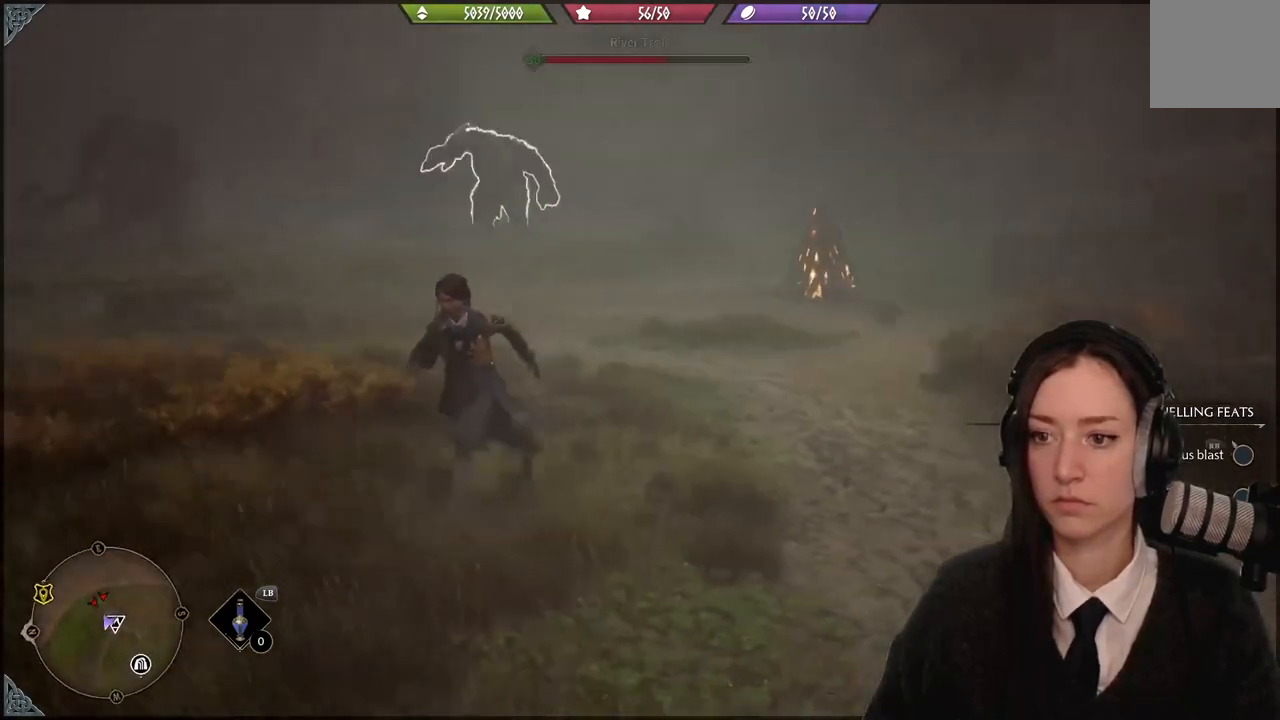
{"buttons": [], "left_stick": "up", "right_stick": "up", "events": [[133, "left_stick", "down-right"], [300, "right_stick", "center"], [367, "left_stick", "right"], [434, "right_stick", "up"], [500, "left_stick", "up"]]}
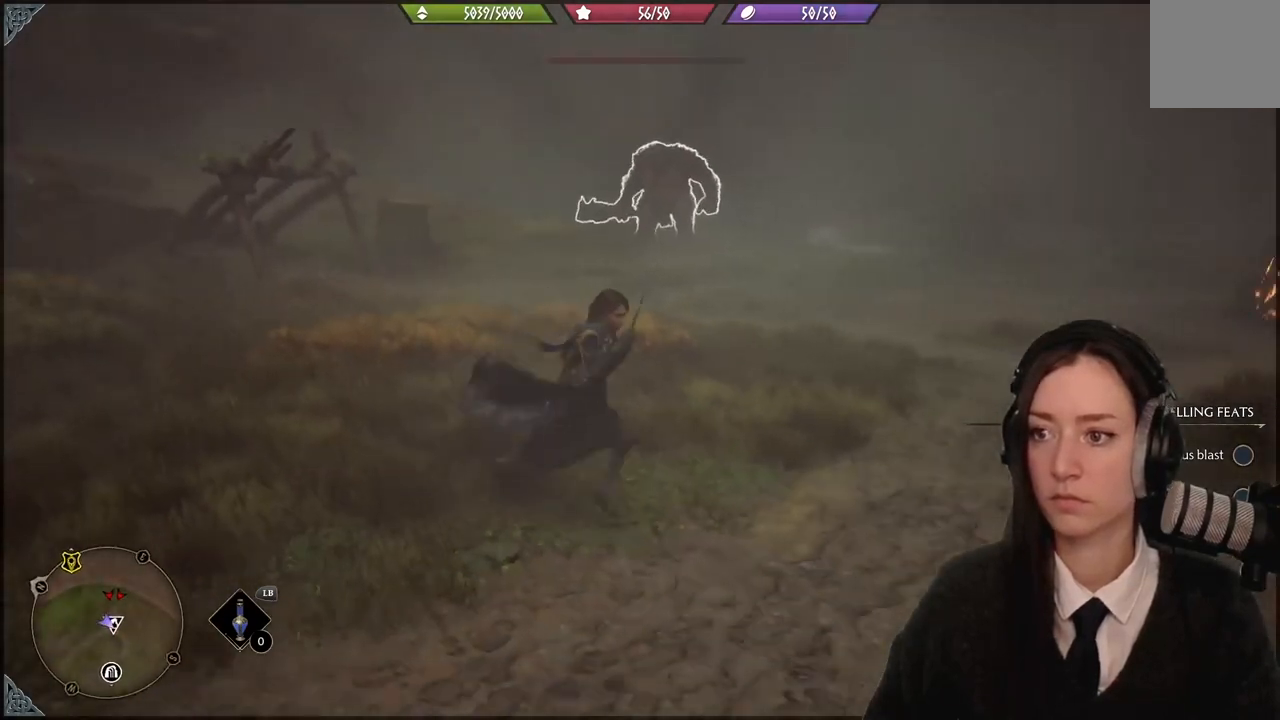
{"buttons": [], "left_stick": "center", "right_stick": "center", "events": [[34, "R1", "down"], [100, "left_stick", "center"], [100, "right_stick", "up-left"], [201, "R1", "up"], [234, "right_stick", "center"], [301, "R1", "down"], [467, "R1", "up"]]}
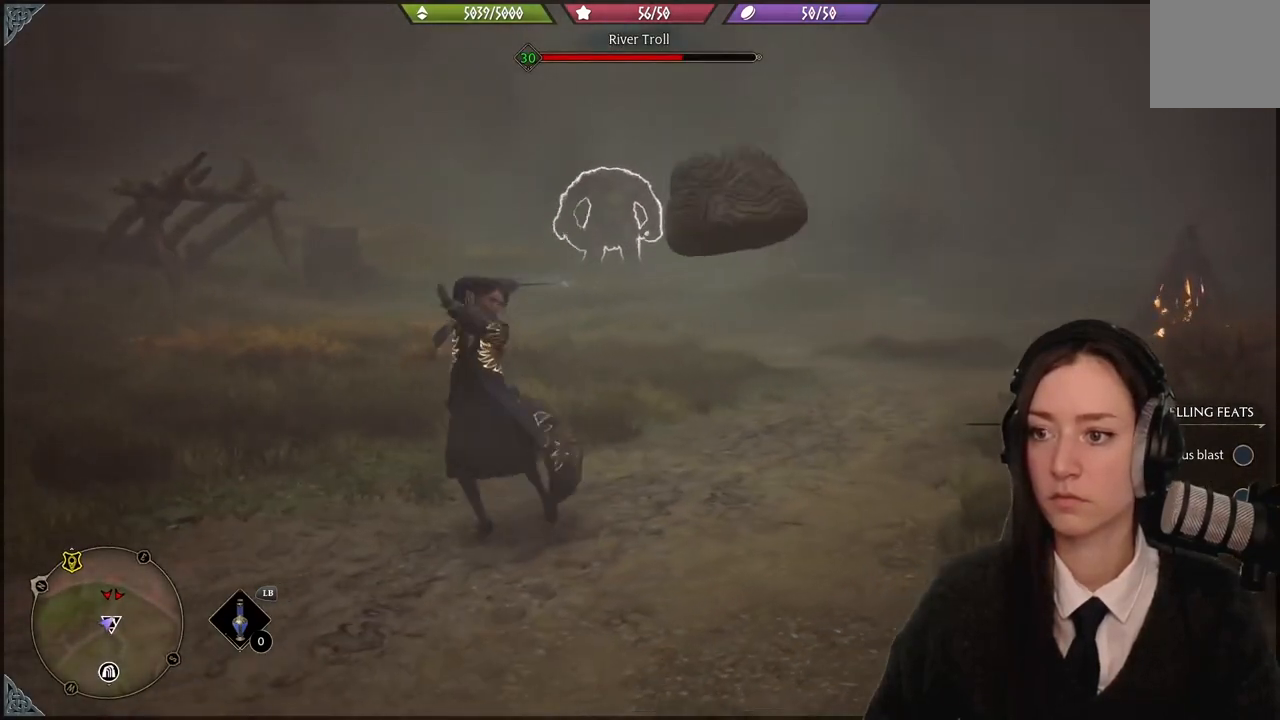
{"buttons": [], "left_stick": "up", "right_stick": "center", "events": [[233, "left_stick", "up-left"], [467, "left_stick", "up"]]}
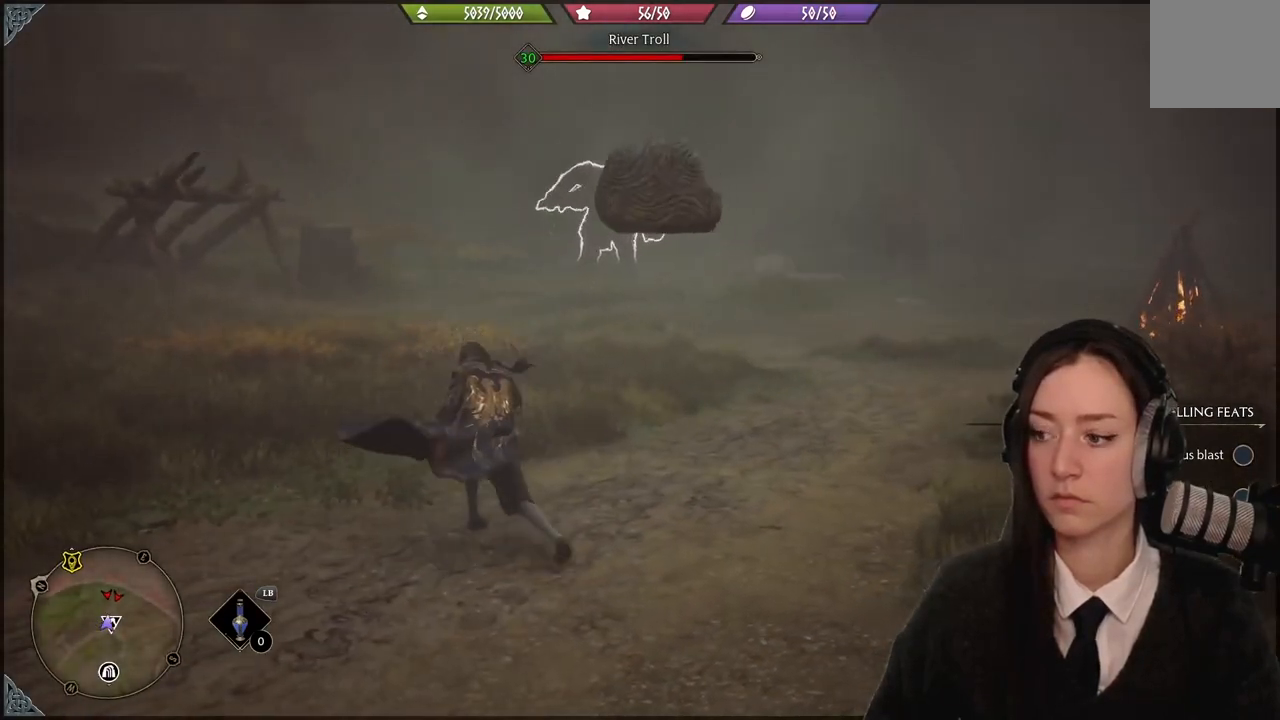
{"buttons": [], "left_stick": "up", "right_stick": "center", "events": []}
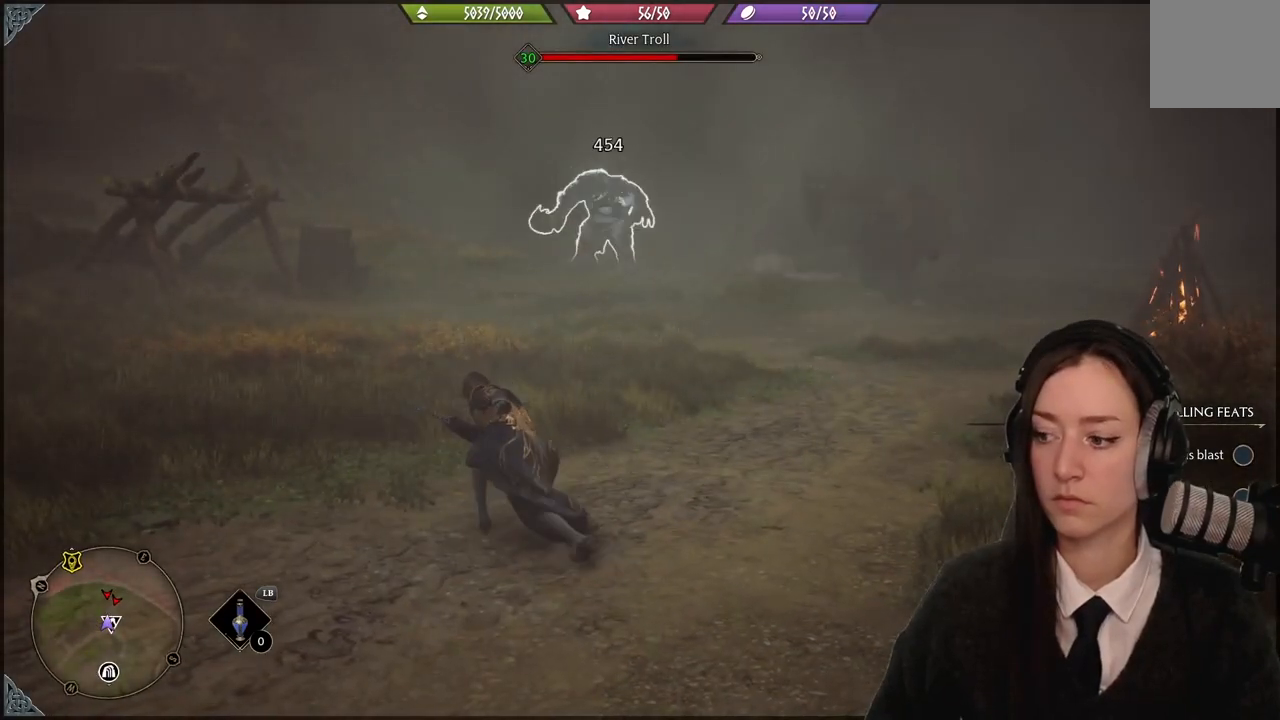
{"buttons": ["R2"], "left_stick": "up", "right_stick": "center", "events": [[67, "R2", "down"], [200, "B", "down"], [300, "B", "up"]]}